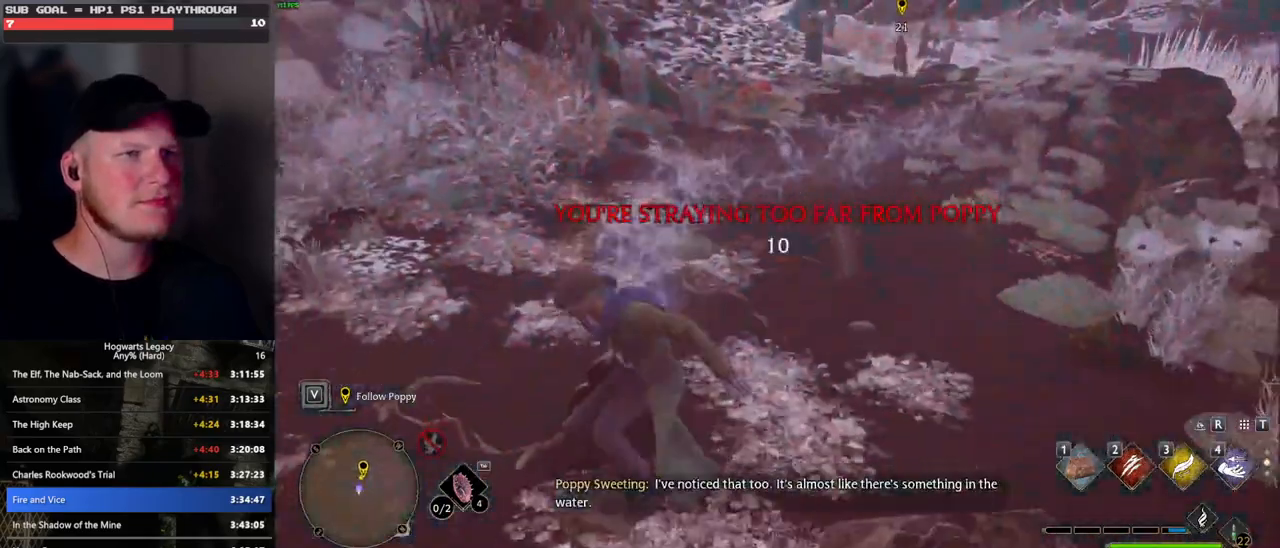
Gameplay with keyboard and mouse; each line is a JSON object with the keys and mouse buttons held at the frame after it. "events" lists presses ("down") and releases ("up") of ".", "/", "0", "1", "2", "3", "4", "5", "6", "7", "8", "9", "a", "alt_l", "alt_r", "b", "backslash", "backspace", "c", "caps_lock", "comma", "ctrl_l", "ctrl_r", "d", "e", "equals", "escape", "f", "f1", "f10", "f11", "f12", "f2", "f3", "f4", "f5", "f6", "f7", "f8", "f9", "g", "h", "i", "j", "k", "l", "lbracket", "m", "minus", "n", "o", "p", "q", "quote", "r", "rbracket", "return", "s", "semicolon", "shift_l", "shift_r", "space", "super_l", "super_r", "t", "tab", "tilde", "u", "v", "w", "x", "y", "z", "mouse_left", "mouse_wheel", "mouse_right", "mouse_mb4" and "mouse_mb5" between this image and that frame as [ms after this image, input, new state], when the widget could be followed in between. "mouse_left", "mouse_wheel", "mouse_right", "mouse_mb4", "mouse_mb5" = the "left", "wheel", "right", "mb4", "mb5" buttons of the "mouse" list. No other keys are recorded. "wheel" means that the mouse wheel is clicked or scrolled. Mouse movement is not recorded.
{"keys": [], "mouse": [], "events": []}
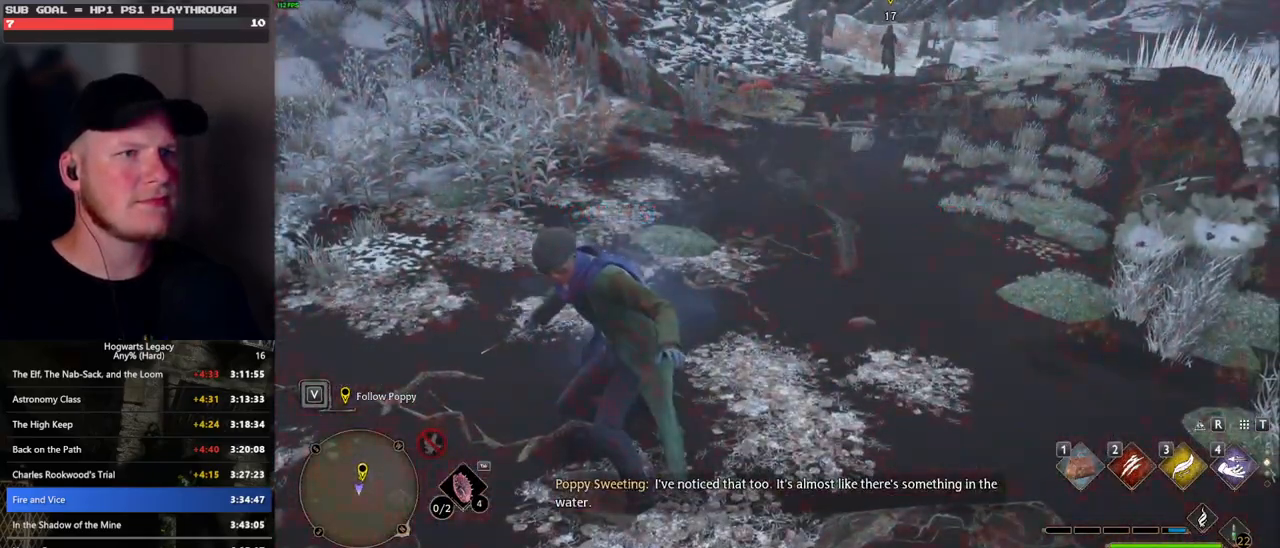
{"keys": ["s", "space"], "mouse": [], "events": [[50, "s", "down"], [150, "space", "down"]]}
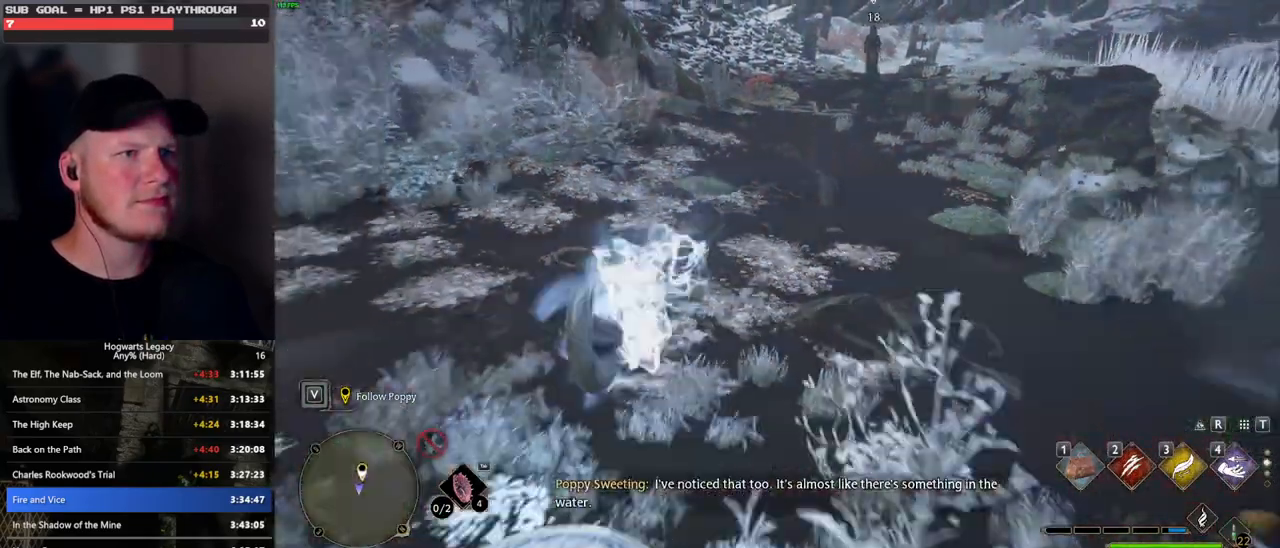
{"keys": [], "mouse": [], "events": [[183, "space", "up"], [300, "s", "up"]]}
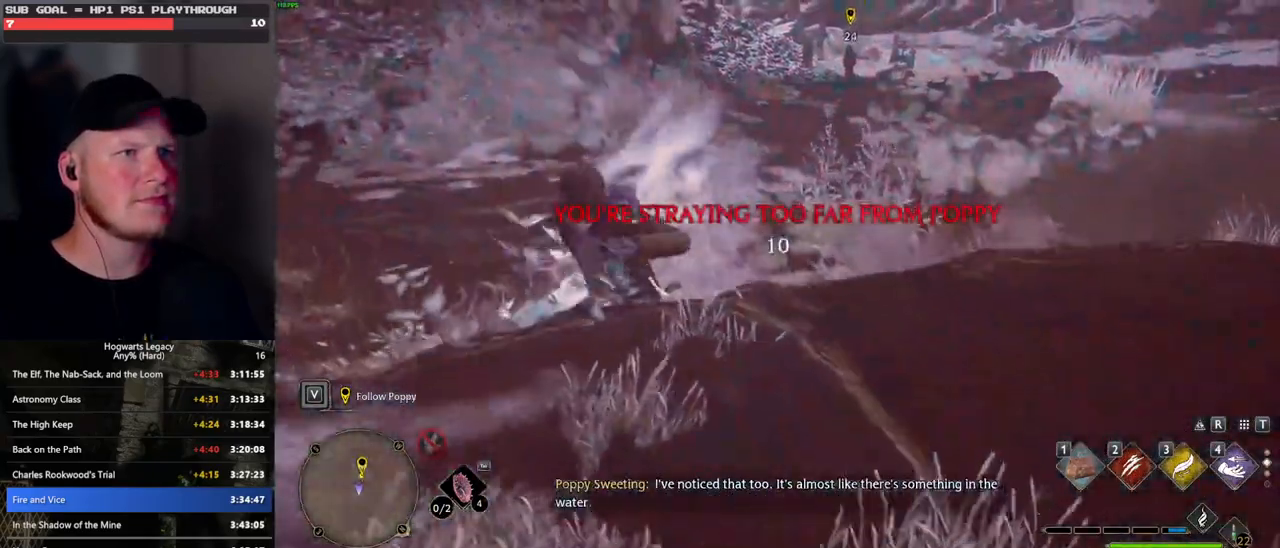
{"keys": ["space", "w"], "mouse": [], "events": [[267, "w", "down"], [467, "space", "down"]]}
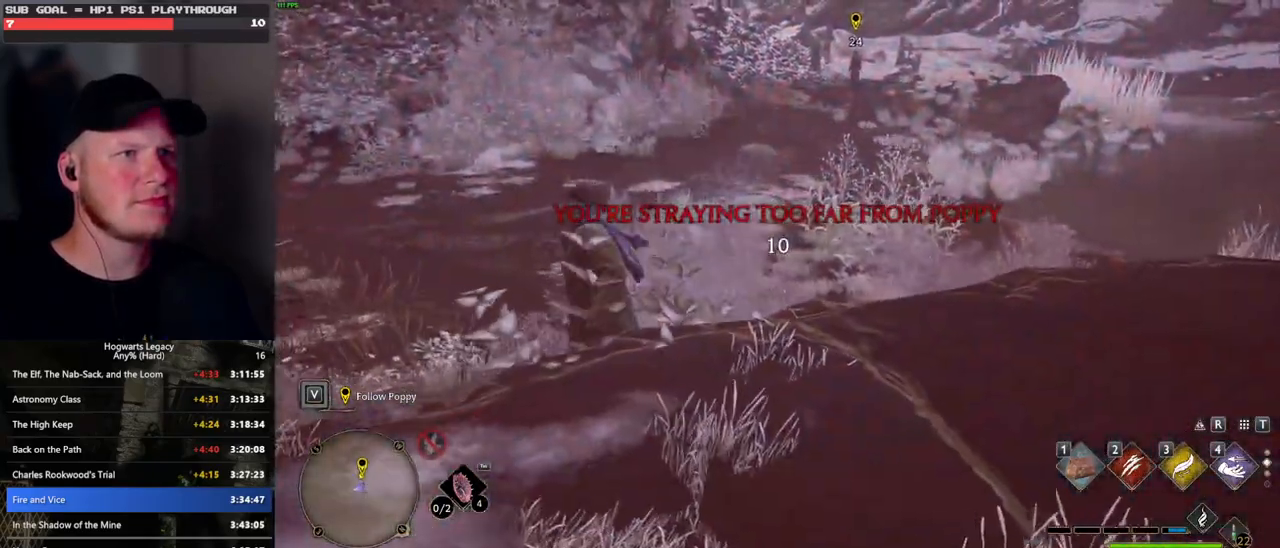
{"keys": ["d", "w"], "mouse": [], "events": [[83, "space", "up"], [350, "d", "down"]]}
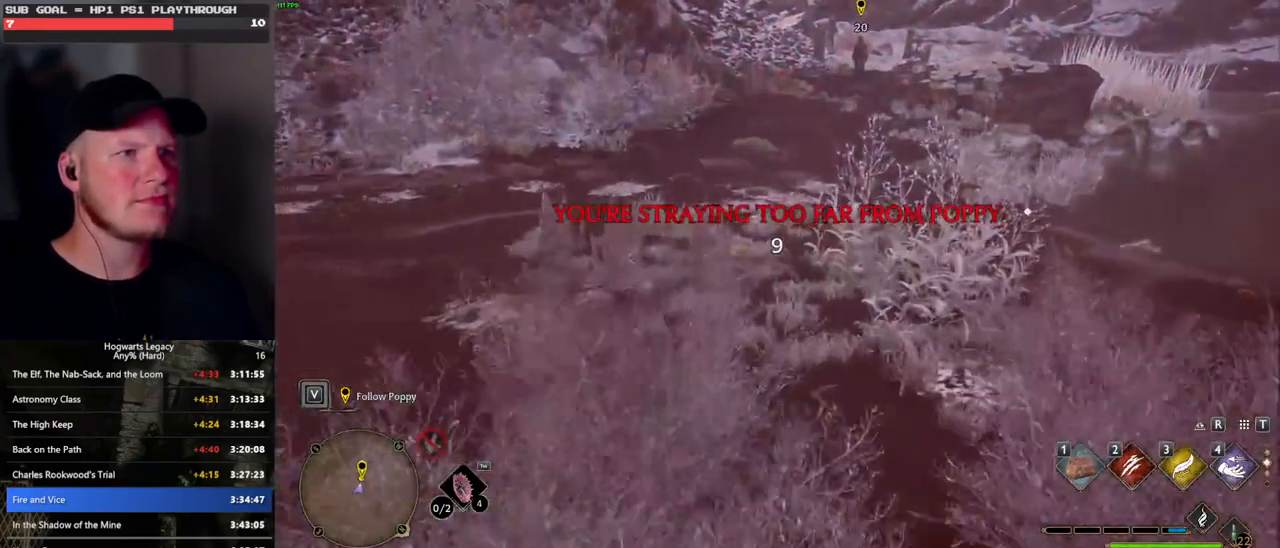
{"keys": [], "mouse": [], "events": [[250, "d", "up"], [483, "w", "up"]]}
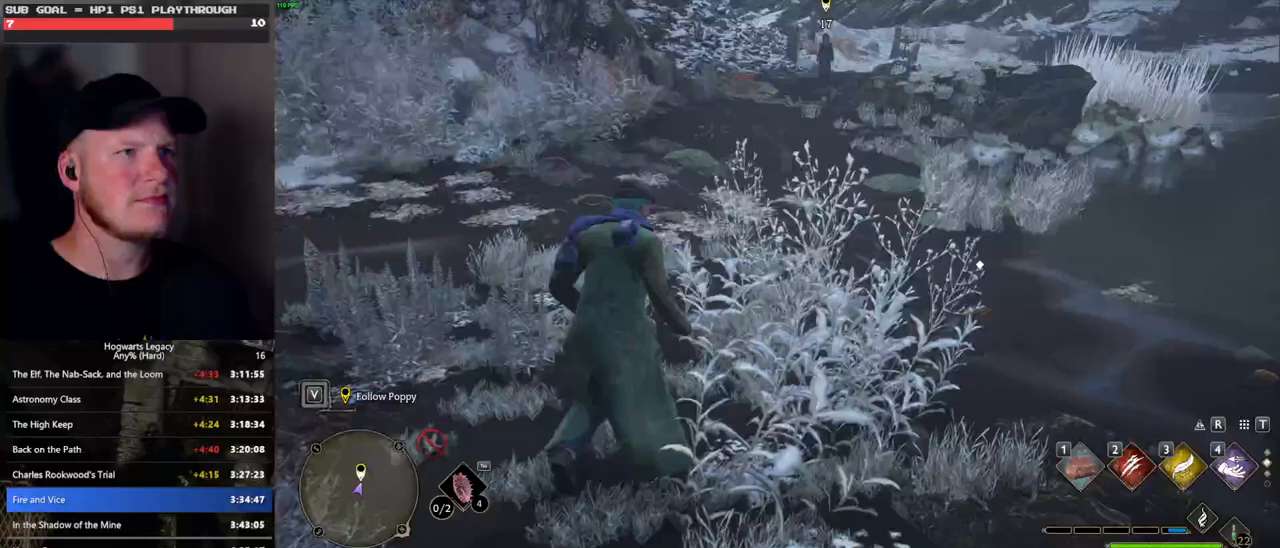
{"keys": [], "mouse": [], "events": []}
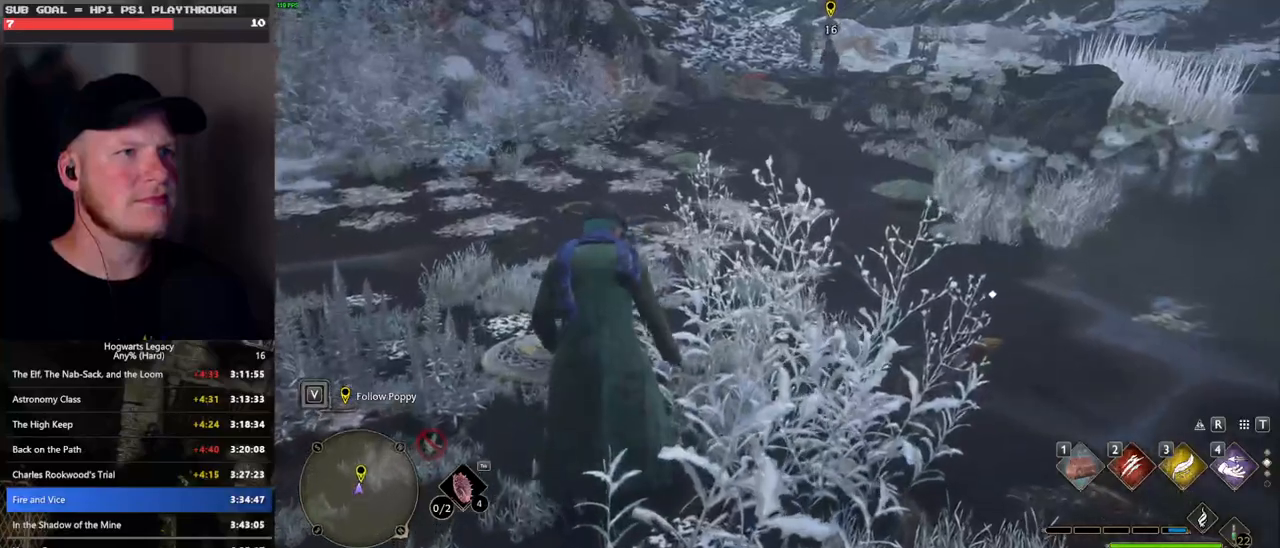
{"keys": ["d"], "mouse": [], "events": [[367, "d", "down"]]}
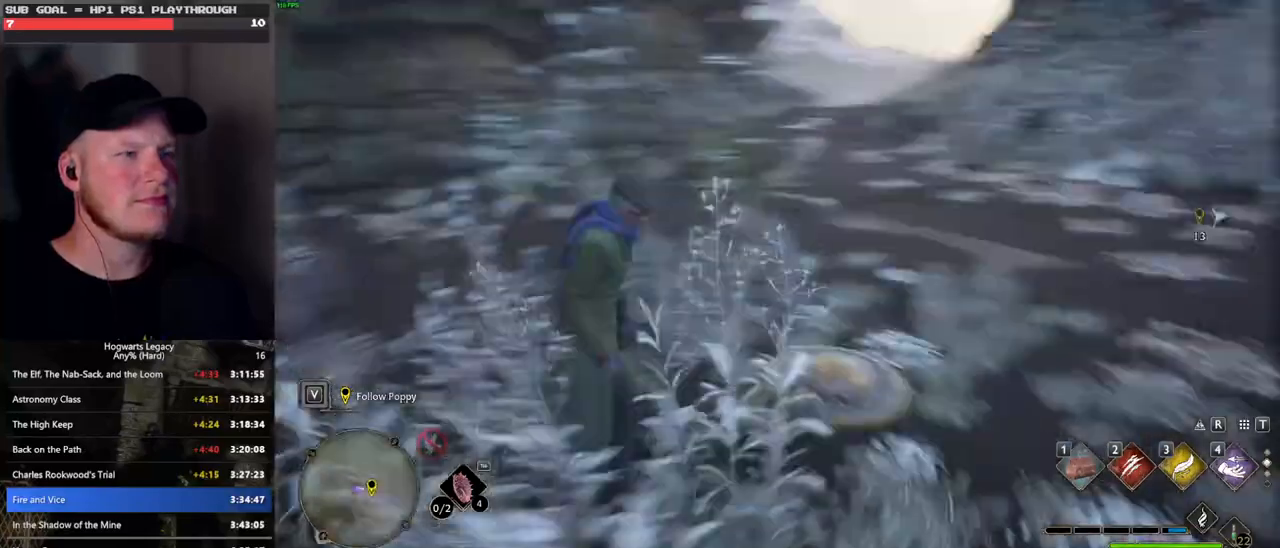
{"keys": [], "mouse": [], "events": [[233, "d", "up"]]}
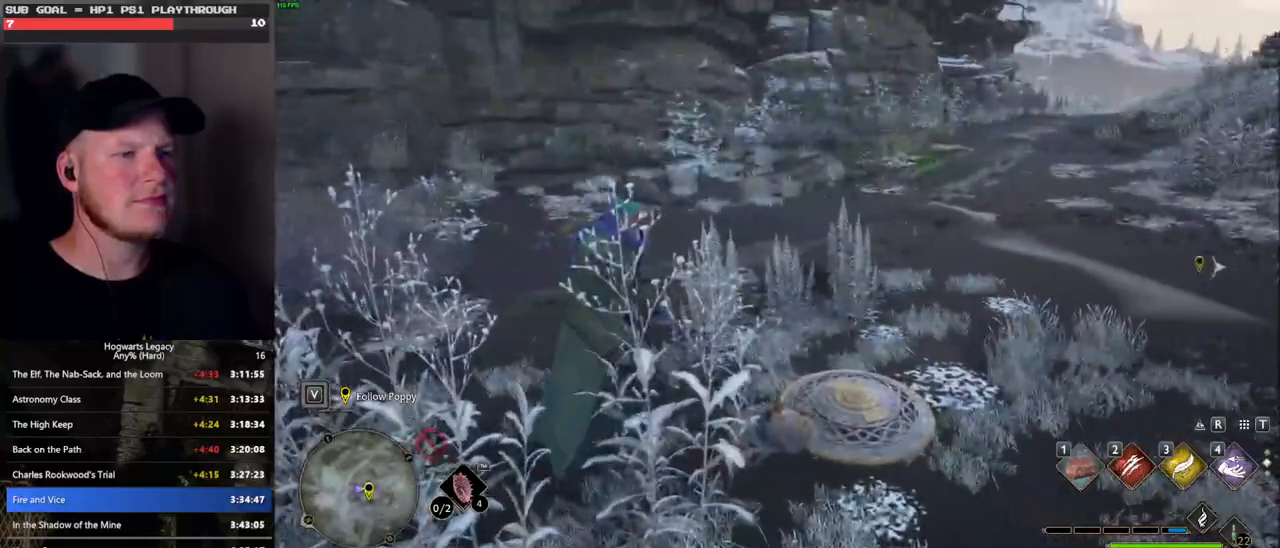
{"keys": [], "mouse": [], "events": []}
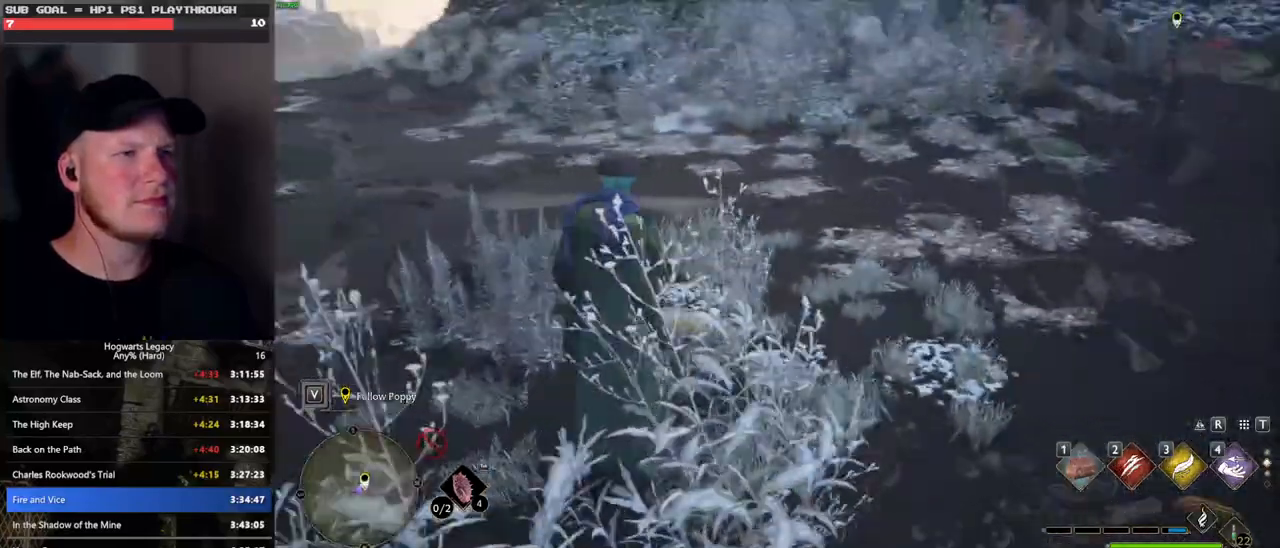
{"keys": [], "mouse": [], "events": []}
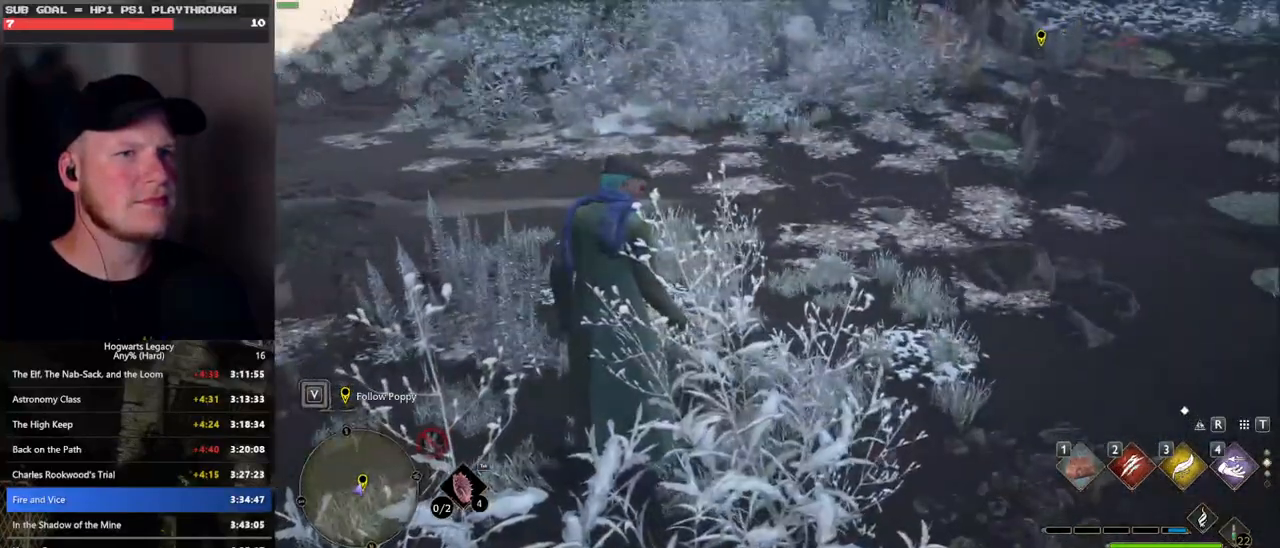
{"keys": ["d"], "mouse": [], "events": [[333, "d", "down"]]}
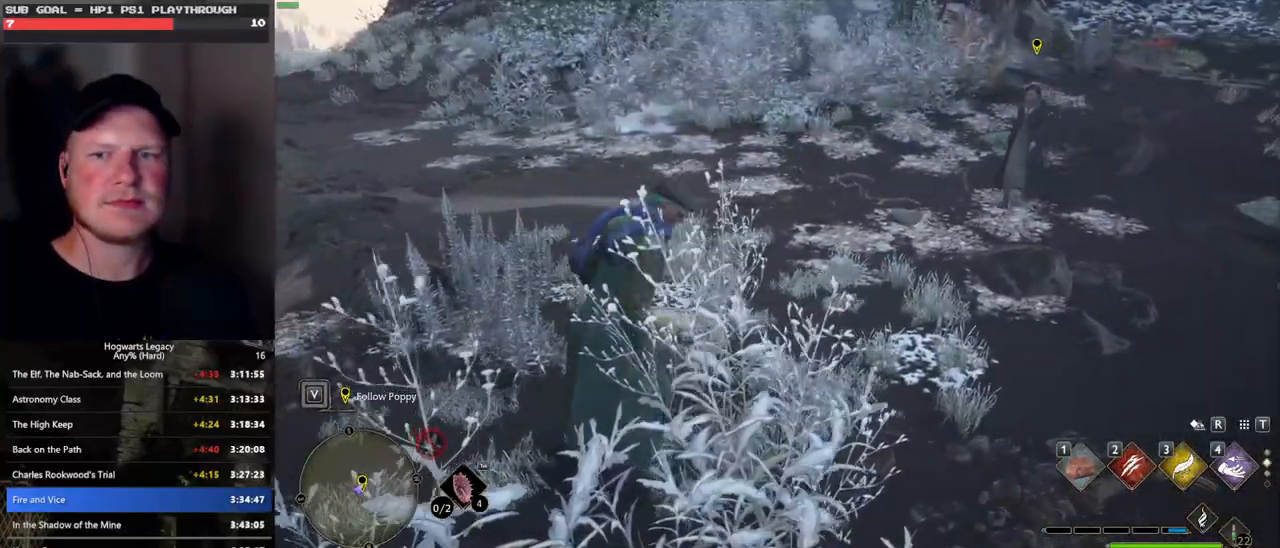
{"keys": ["d", "w"], "mouse": [], "events": [[267, "w", "down"]]}
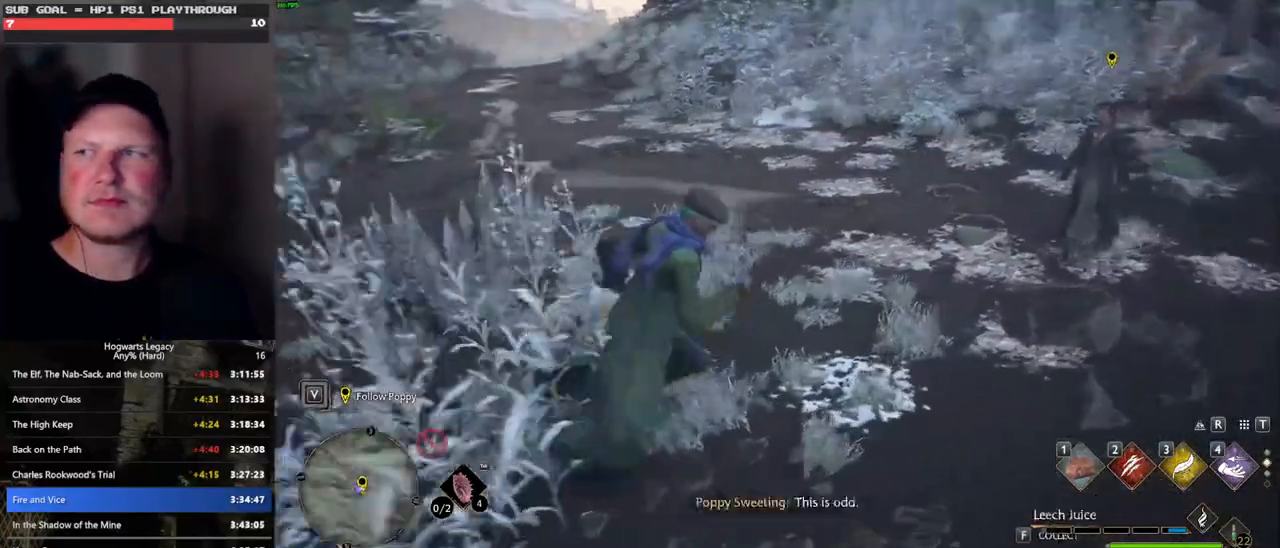
{"keys": ["w"], "mouse": [], "events": [[100, "d", "up"]]}
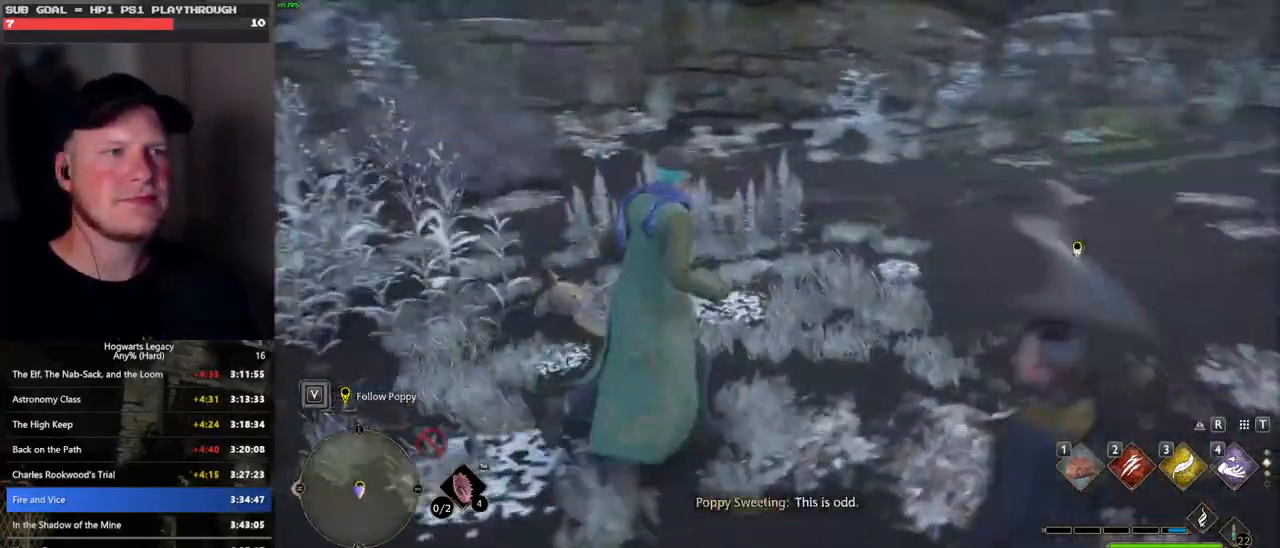
{"keys": ["a", "w"], "mouse": [], "events": [[483, "a", "down"]]}
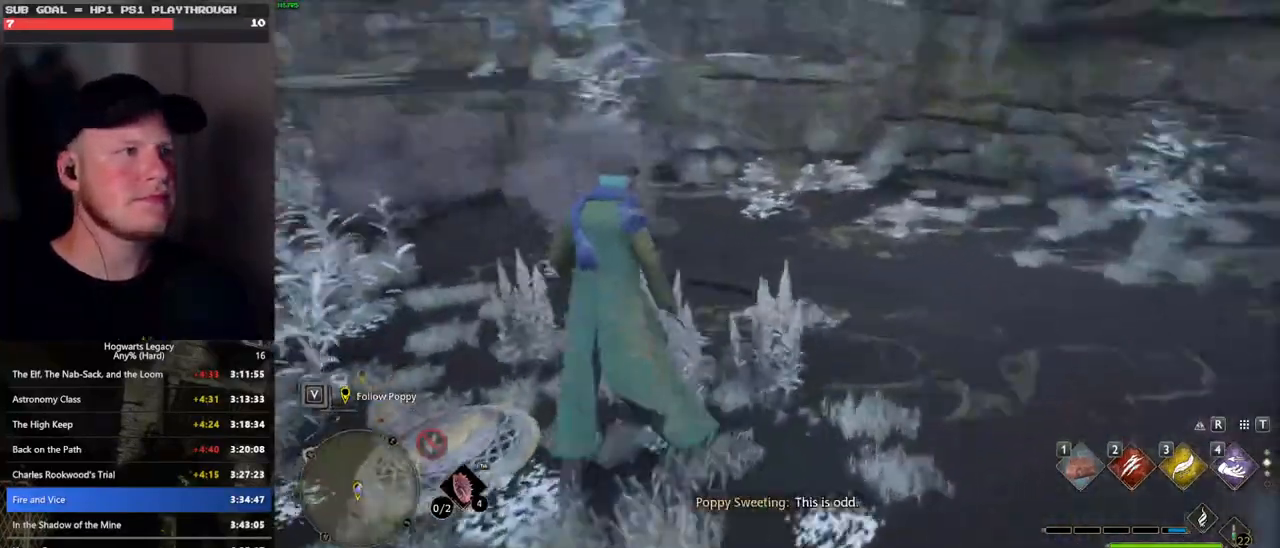
{"keys": ["w"], "mouse": [], "events": [[400, "a", "up"]]}
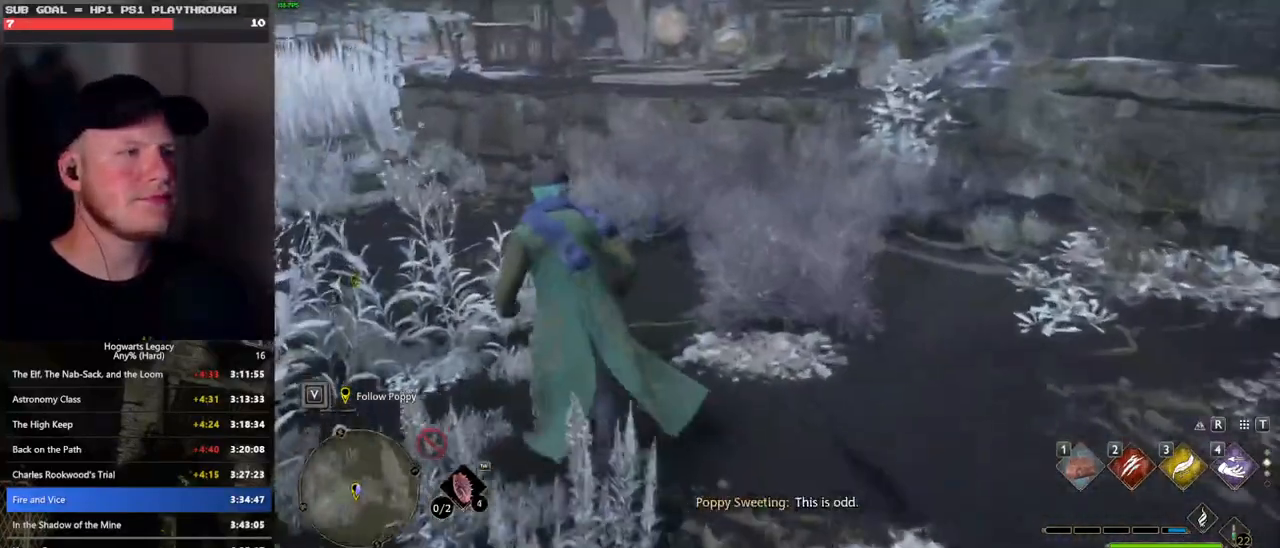
{"keys": ["w"], "mouse": [], "events": []}
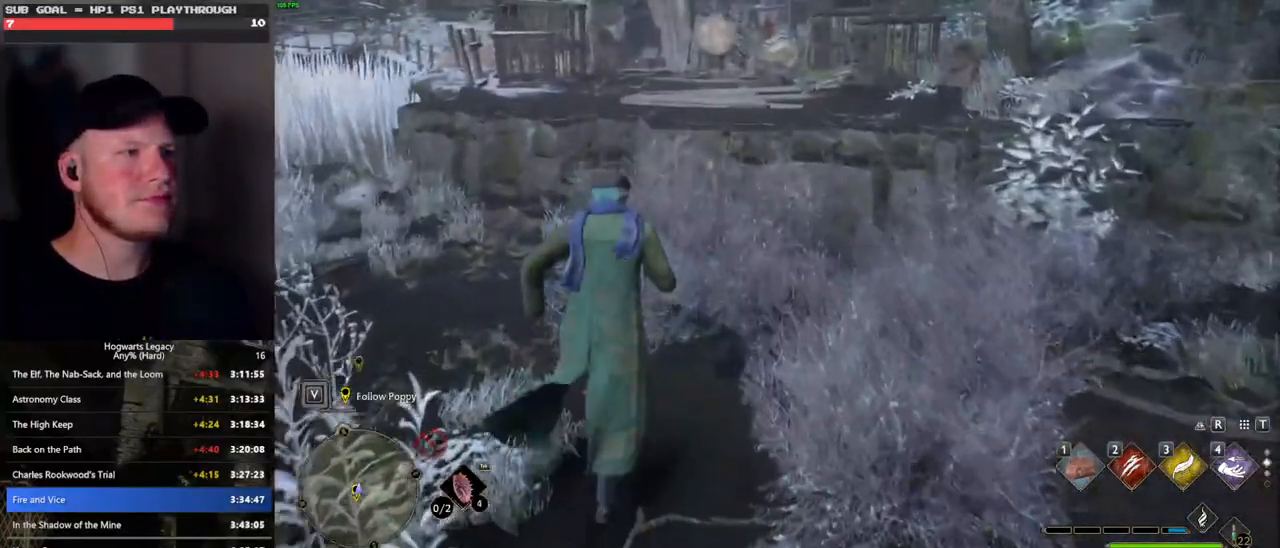
{"keys": ["w"], "mouse": [], "events": [[250, "mouse_mb5", "down"], [417, "mouse_mb5", "up"]]}
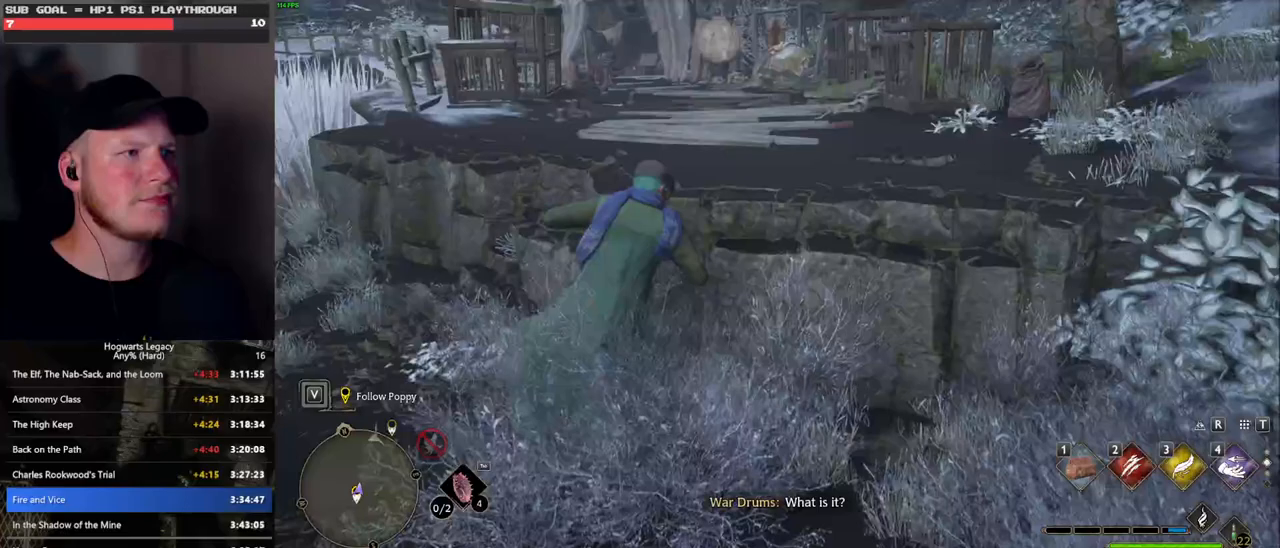
{"keys": [], "mouse": [], "events": [[217, "w", "up"]]}
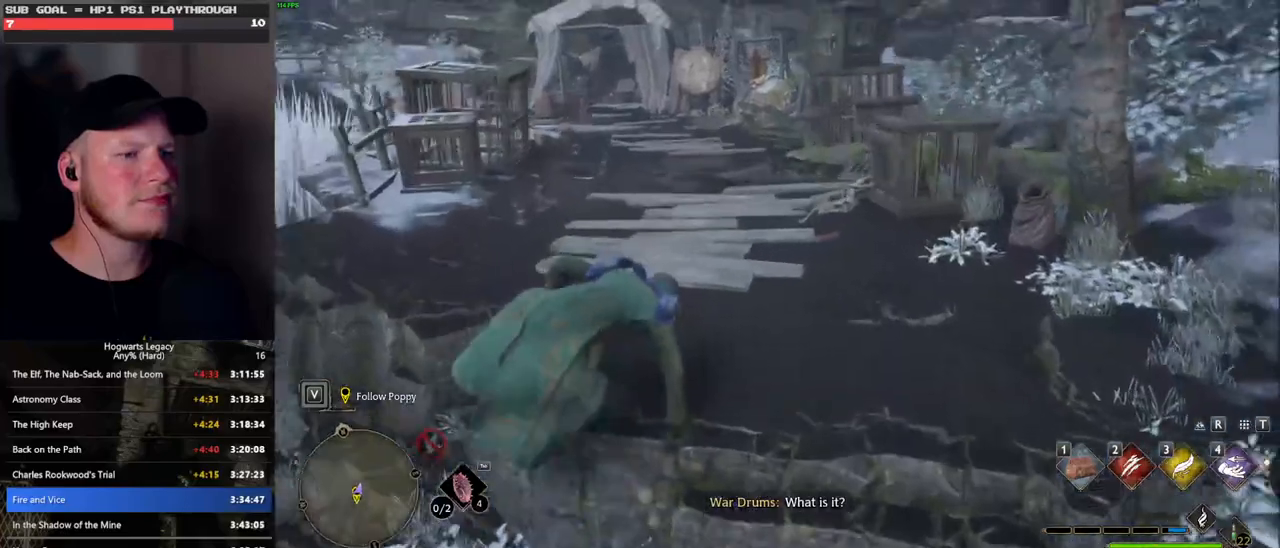
{"keys": ["w"], "mouse": [], "events": [[317, "w", "down"]]}
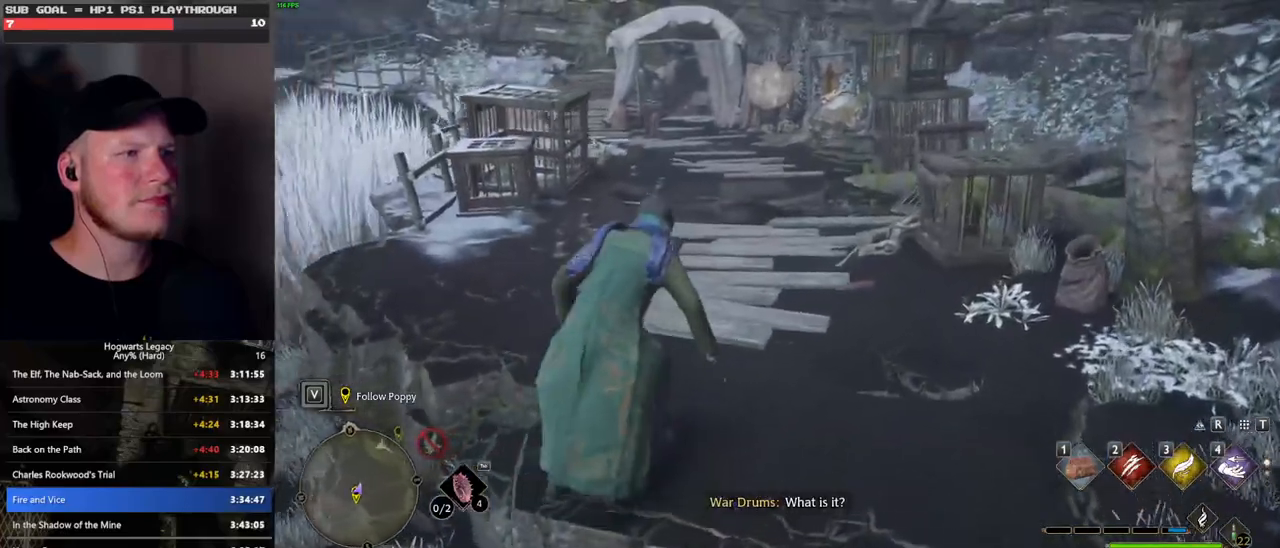
{"keys": ["w"], "mouse": [], "events": [[250, "shift_l", "down"], [383, "shift_l", "up"]]}
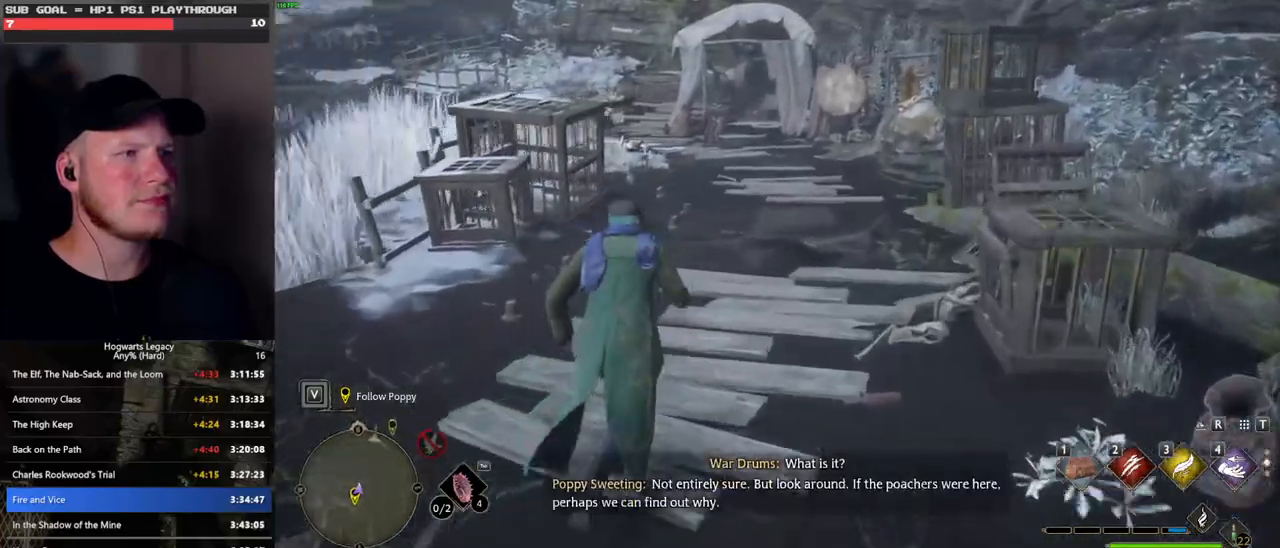
{"keys": ["space", "w"], "mouse": [], "events": [[183, "space", "down"]]}
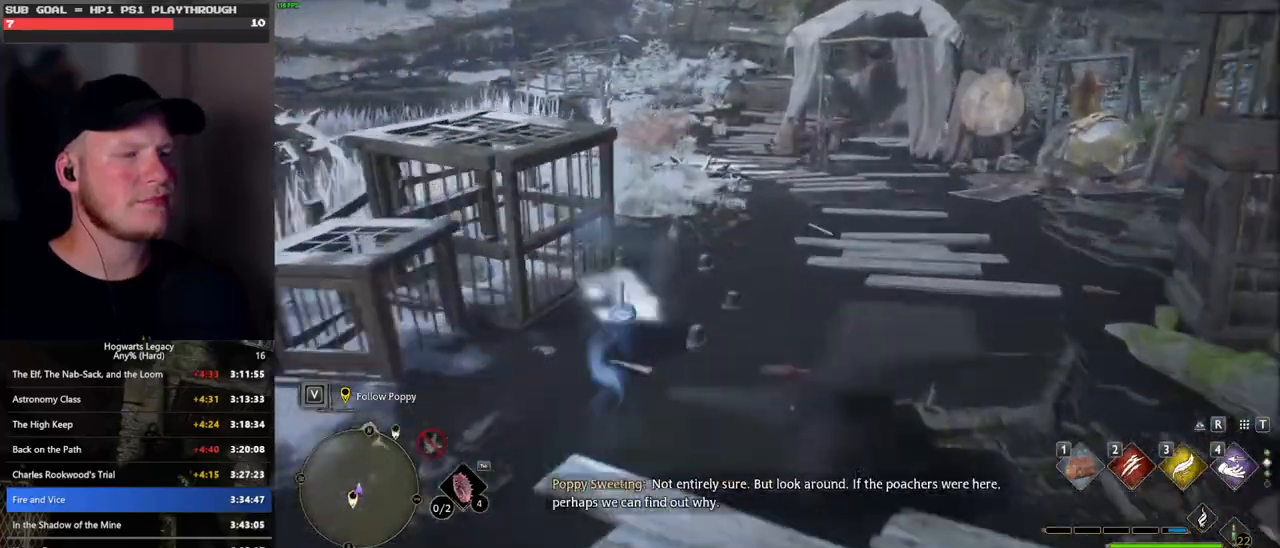
{"keys": ["space", "w"], "mouse": [], "events": [[167, "space", "up"], [267, "mouse_left", "down"], [383, "mouse_left", "up"], [467, "space", "down"]]}
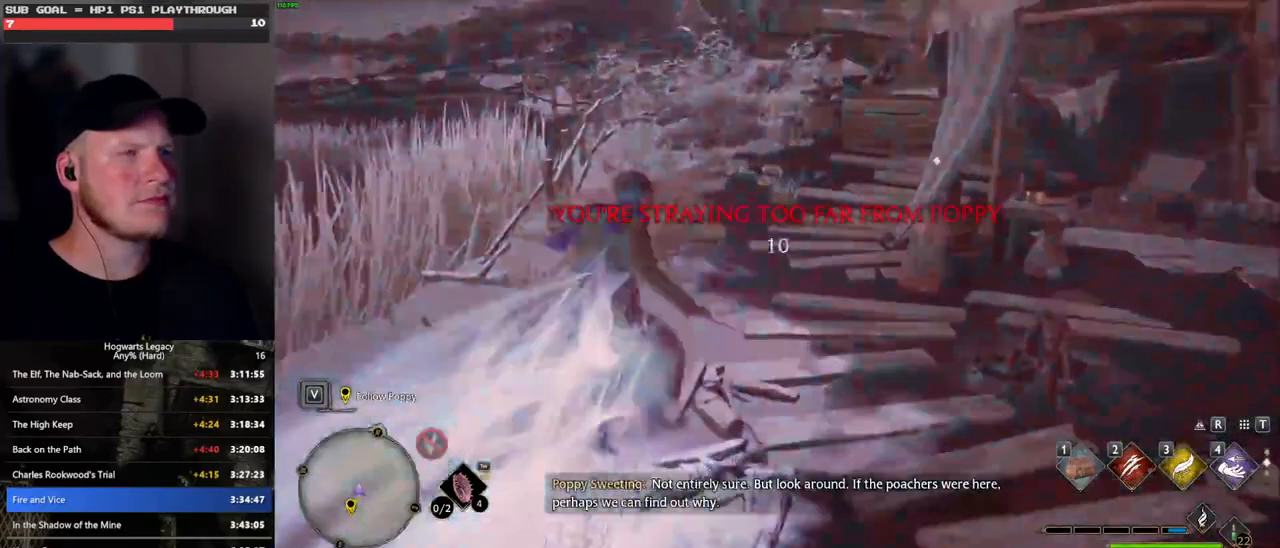
{"keys": ["space", "w"], "mouse": [], "events": []}
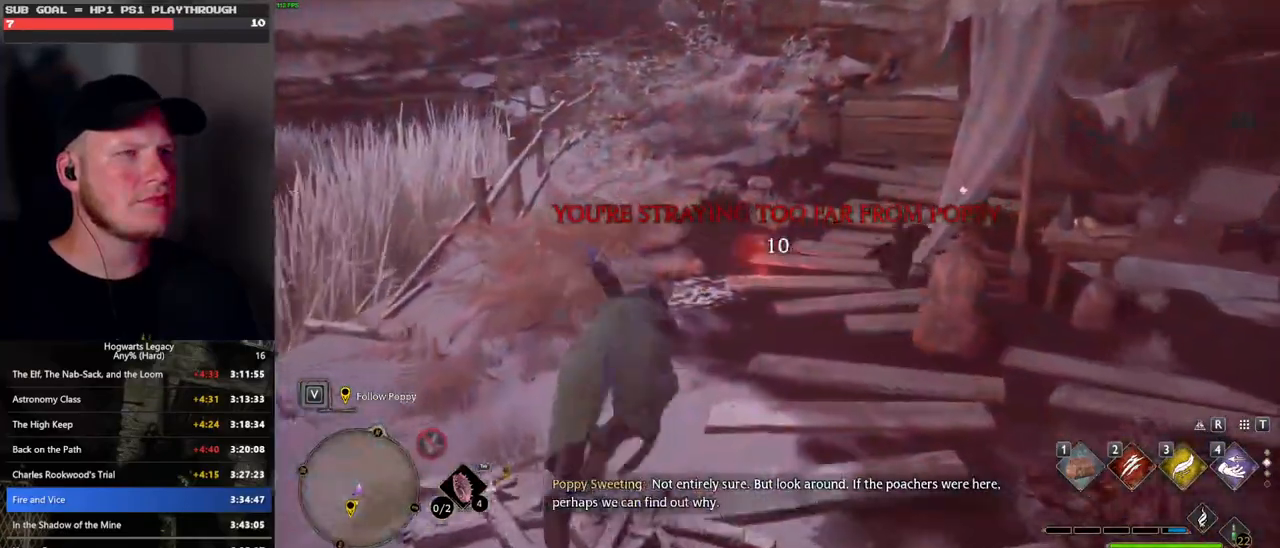
{"keys": ["w"], "mouse": [], "events": [[183, "space", "up"]]}
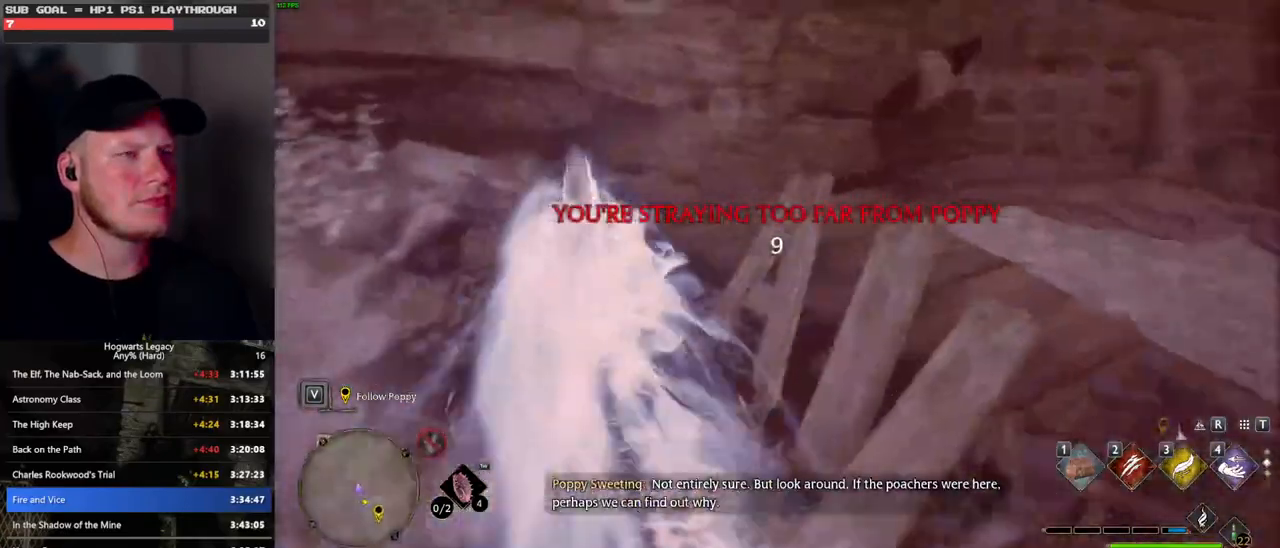
{"keys": ["w"], "mouse": [], "events": [[283, "d", "down"], [400, "d", "up"]]}
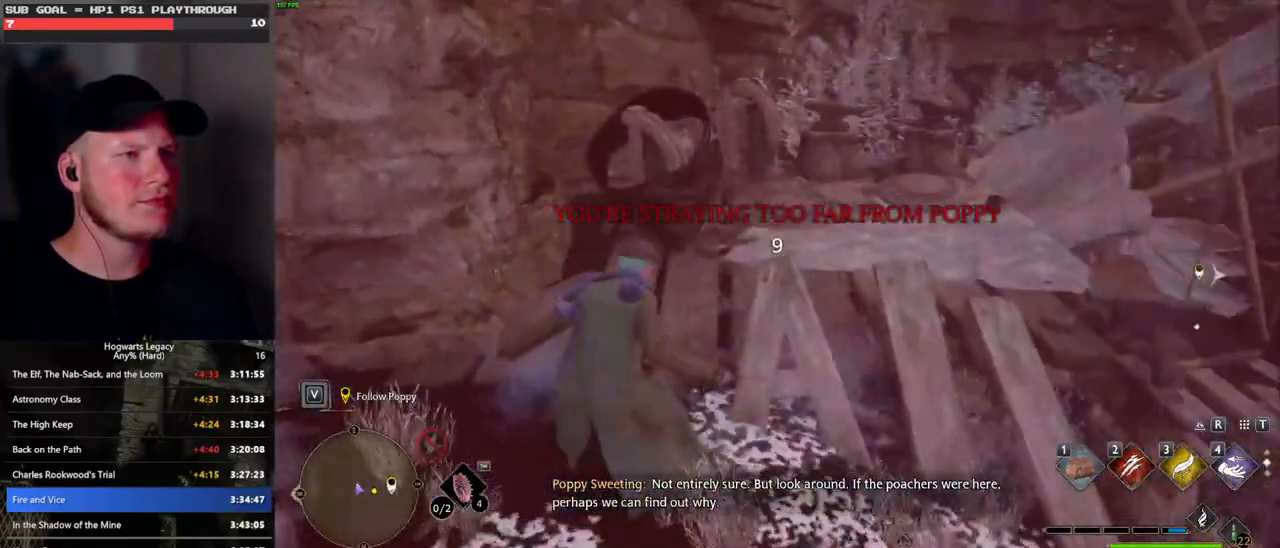
{"keys": ["f"], "mouse": [], "events": [[317, "w", "up"], [467, "f", "down"]]}
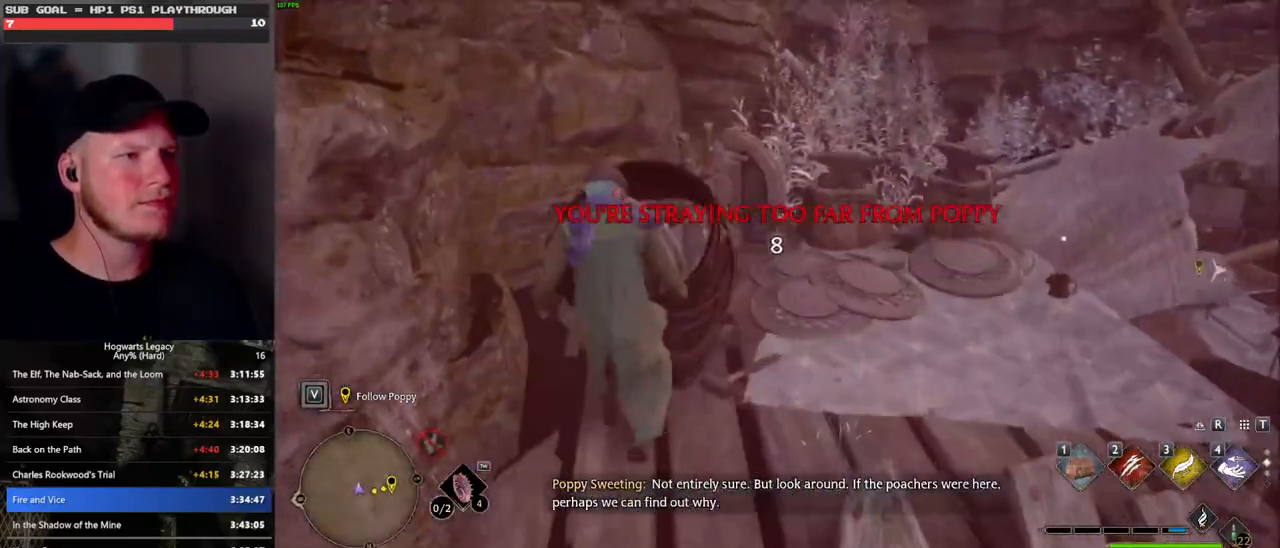
{"keys": ["f"], "mouse": [], "events": [[33, "f", "up"], [150, "f", "down"], [217, "f", "up"], [317, "f", "down"], [367, "f", "up"], [467, "f", "down"]]}
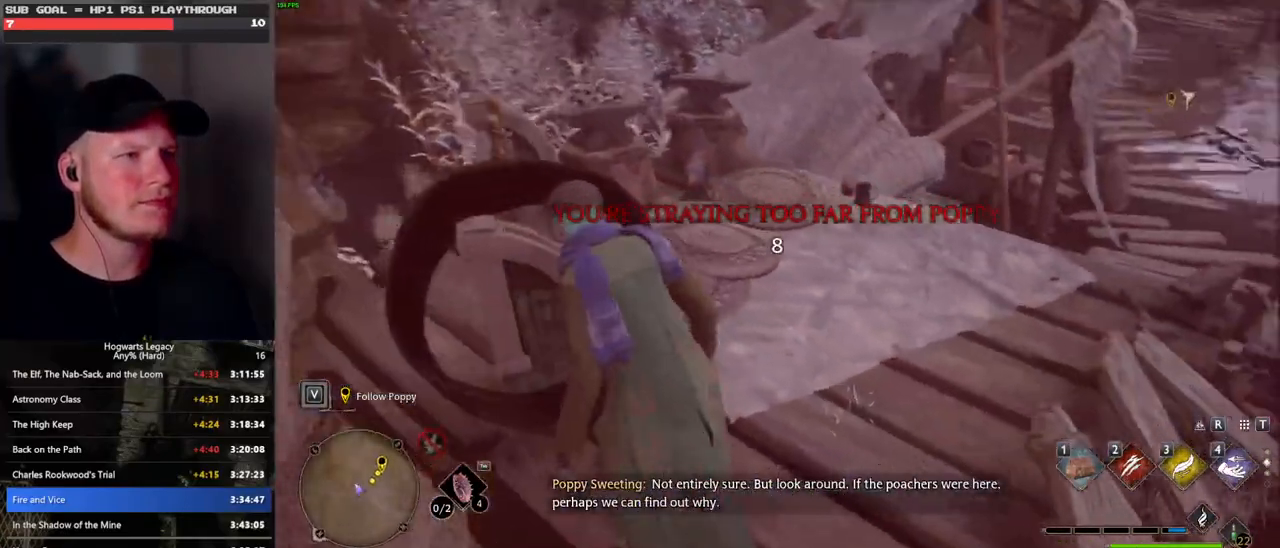
{"keys": ["f"], "mouse": [], "events": [[33, "f", "up"], [150, "f", "down"], [200, "f", "up"], [467, "f", "down"]]}
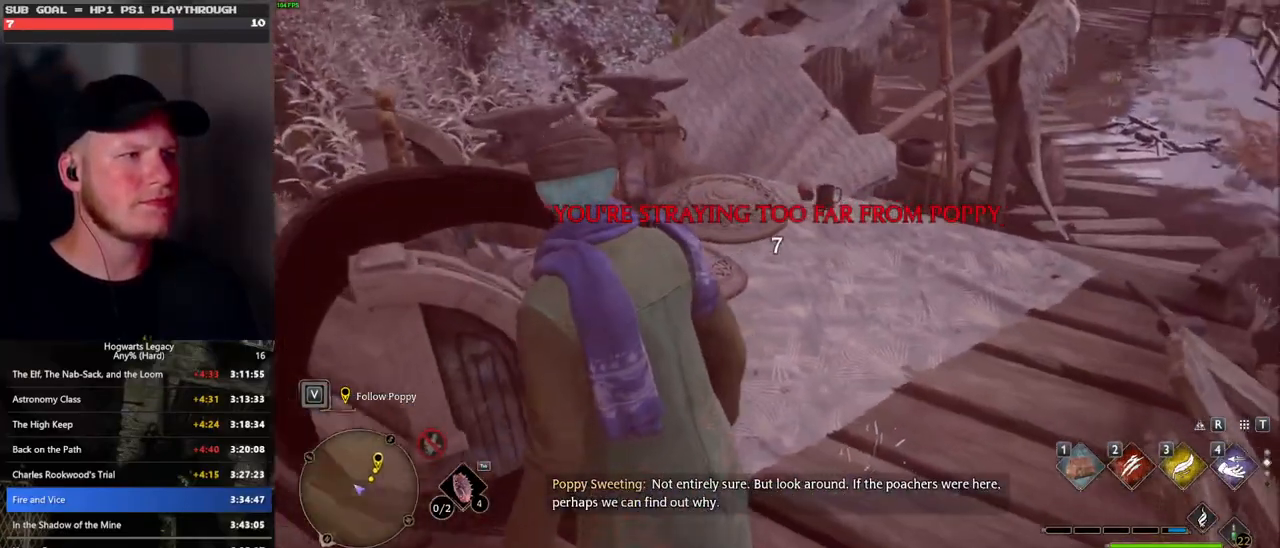
{"keys": [], "mouse": [], "events": [[33, "f", "up"], [150, "f", "down"], [217, "f", "up"], [317, "f", "down"], [367, "f", "up"], [467, "f", "down"], [500, "f", "up"]]}